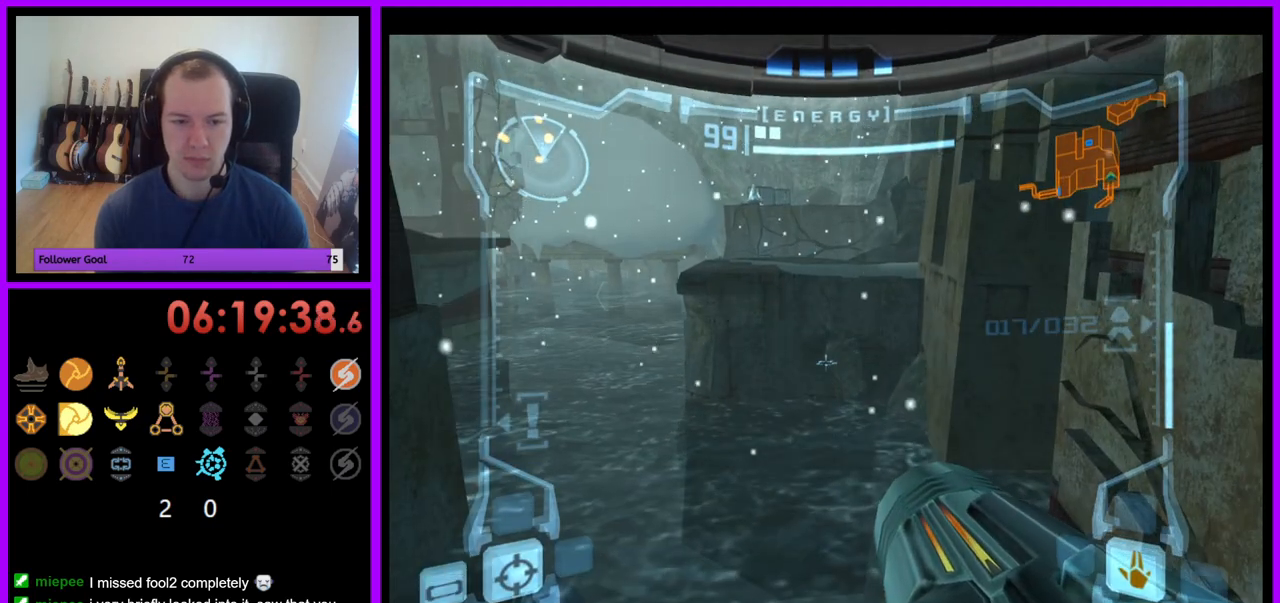
Gameplay with a controller (Nintendo layout); each line is a JSON object with the inputs held at the frame after it. "events" lists button and stick changes between this image and that frame as [ms after this image, input, new state], when the widget could be followed in between. Not read: L3 R3.
{"buttons": ["L1"], "left_stick": "center", "right_stick": "center", "events": [[100, "left_stick", "right"], [250, "left_stick", "center"]]}
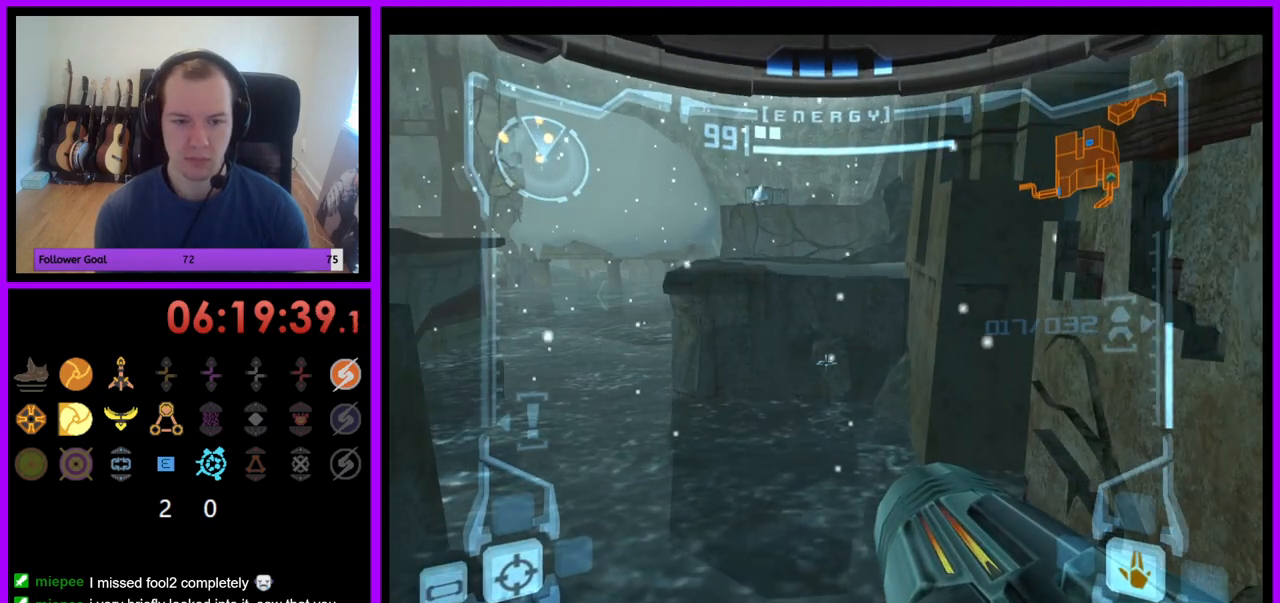
{"buttons": [], "left_stick": "center", "right_stick": "center", "events": [[33, "L1", "up"], [217, "left_stick", "left"], [417, "left_stick", "center"]]}
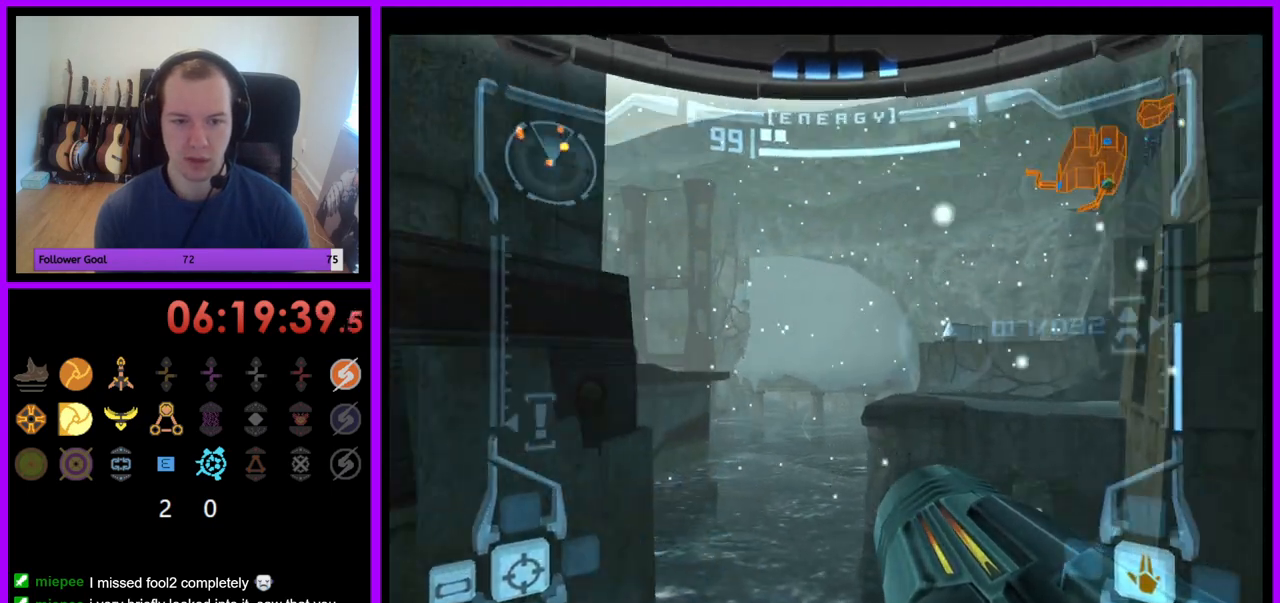
{"buttons": ["L1"], "left_stick": "center", "right_stick": "center", "events": [[133, "B", "down"], [283, "B", "up"], [450, "L1", "down"]]}
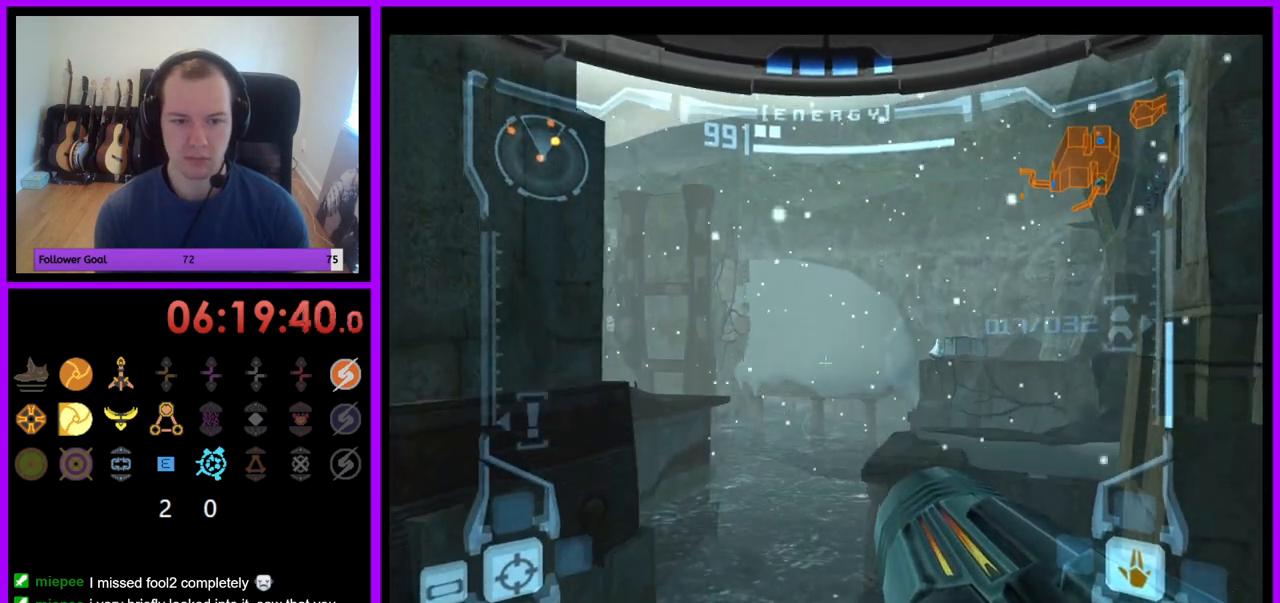
{"buttons": ["L1"], "left_stick": "center", "right_stick": "center", "events": []}
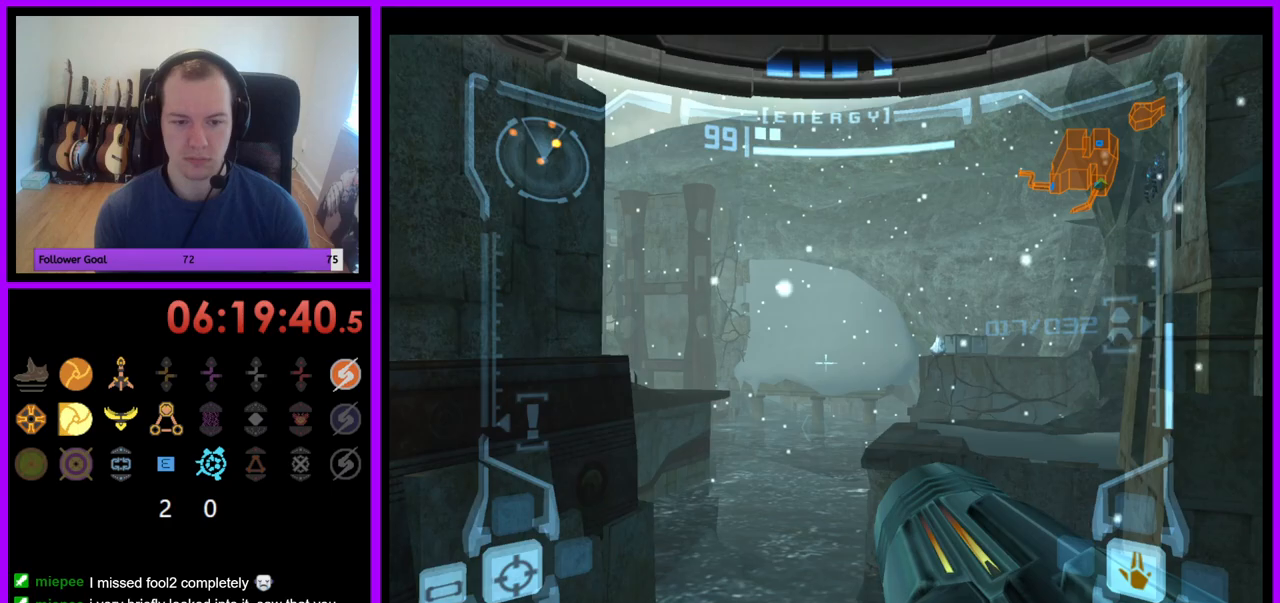
{"buttons": [], "left_stick": "left", "right_stick": "center", "events": [[350, "L1", "up"], [433, "left_stick", "left"]]}